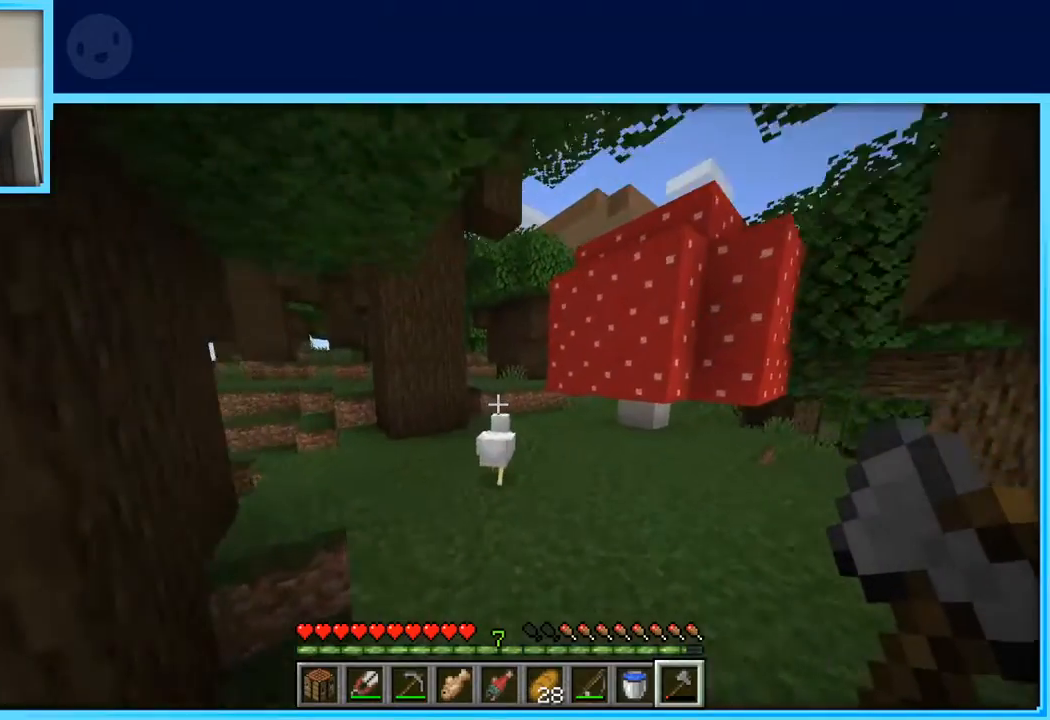
Gameplay with keyboard and mouse; each line is a JSON object with the keys held at the frame after it. "events" lists presses ("down") and releases ("up") of "a", "d", "s", "space" and "w" between this image and that frame as [ms after this image, input, new state], when the widget could be followed in between. No other keys are recorded. Mouse buttons are not recorded. Not read: mouse_move.
{"keys": ["w"], "events": [[200, "space", "down"], [350, "space", "up"]]}
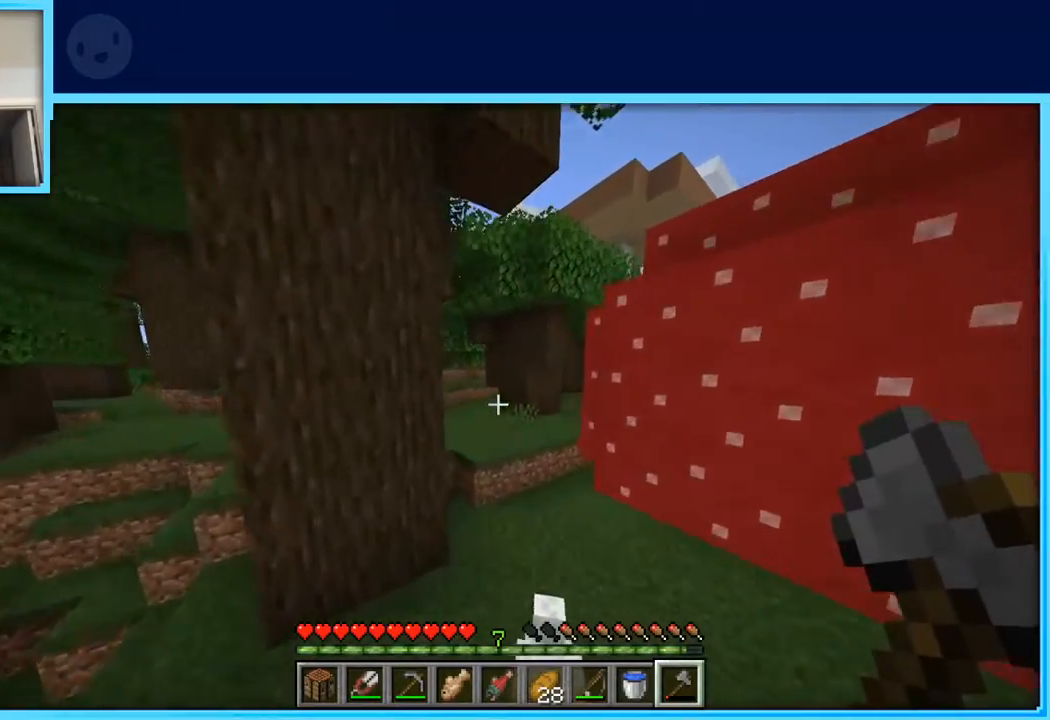
{"keys": ["w"], "events": []}
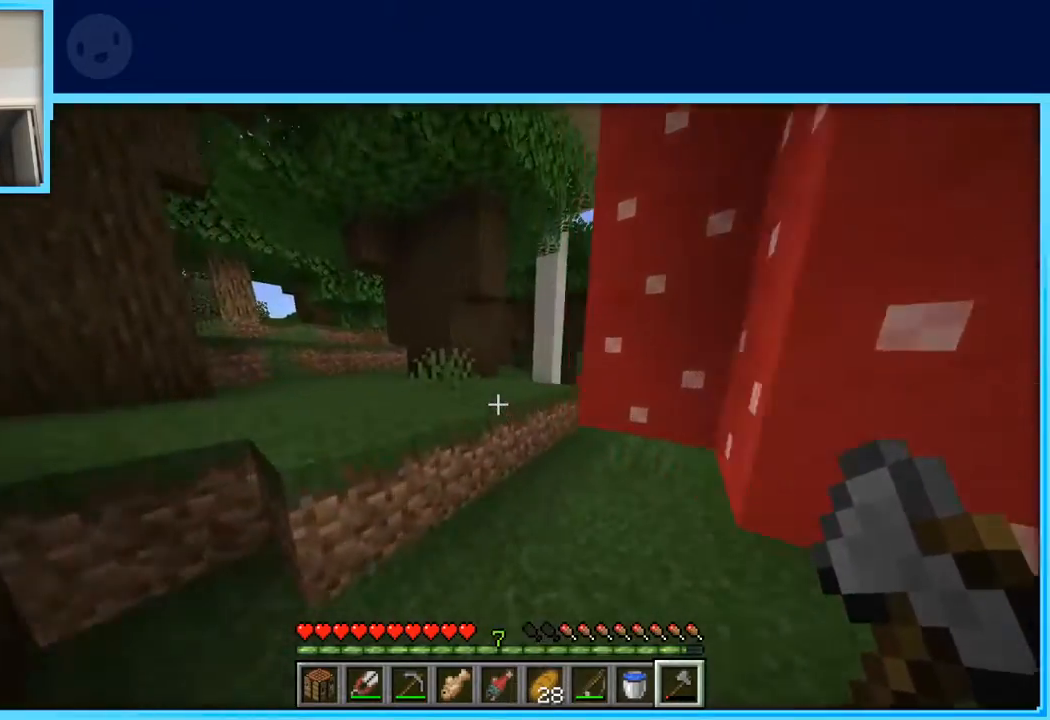
{"keys": ["w"], "events": [[200, "space", "down"], [383, "space", "up"]]}
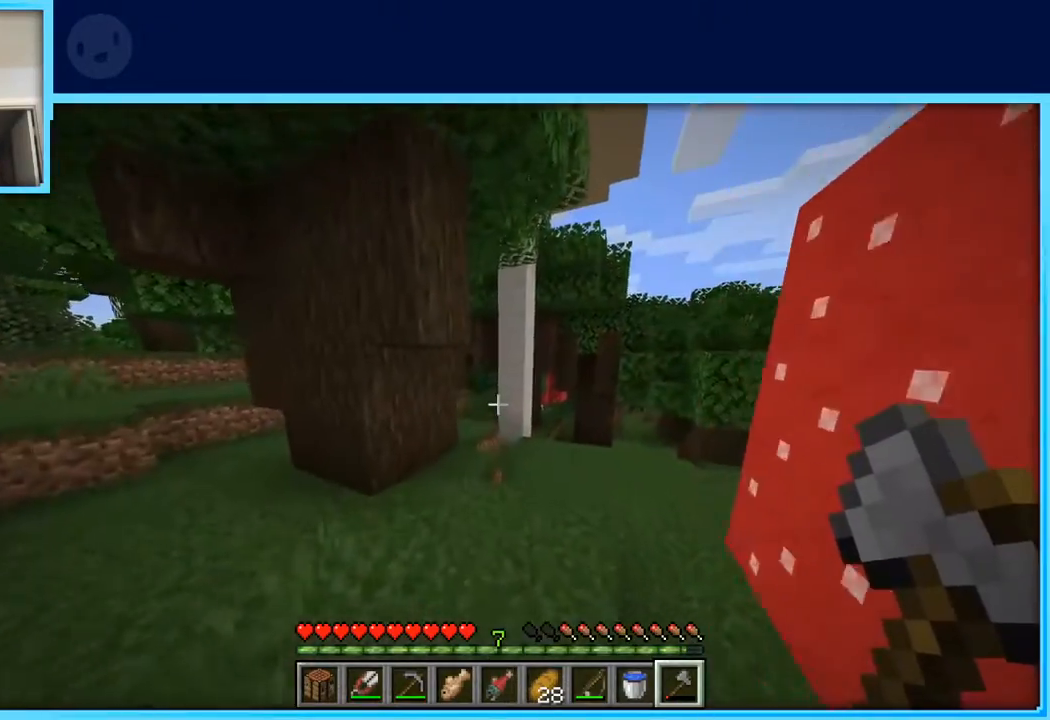
{"keys": ["d", "w"], "events": [[17, "d", "down"], [167, "space", "down"], [200, "d", "up"], [350, "space", "up"], [400, "d", "down"]]}
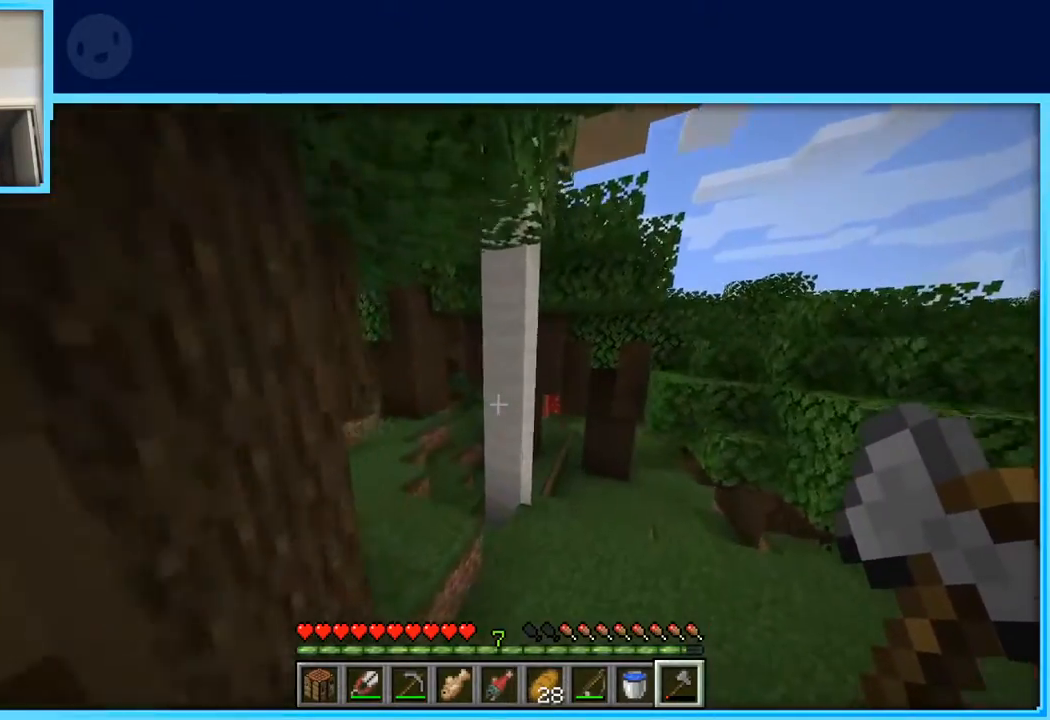
{"keys": ["w"], "events": [[183, "d", "up"]]}
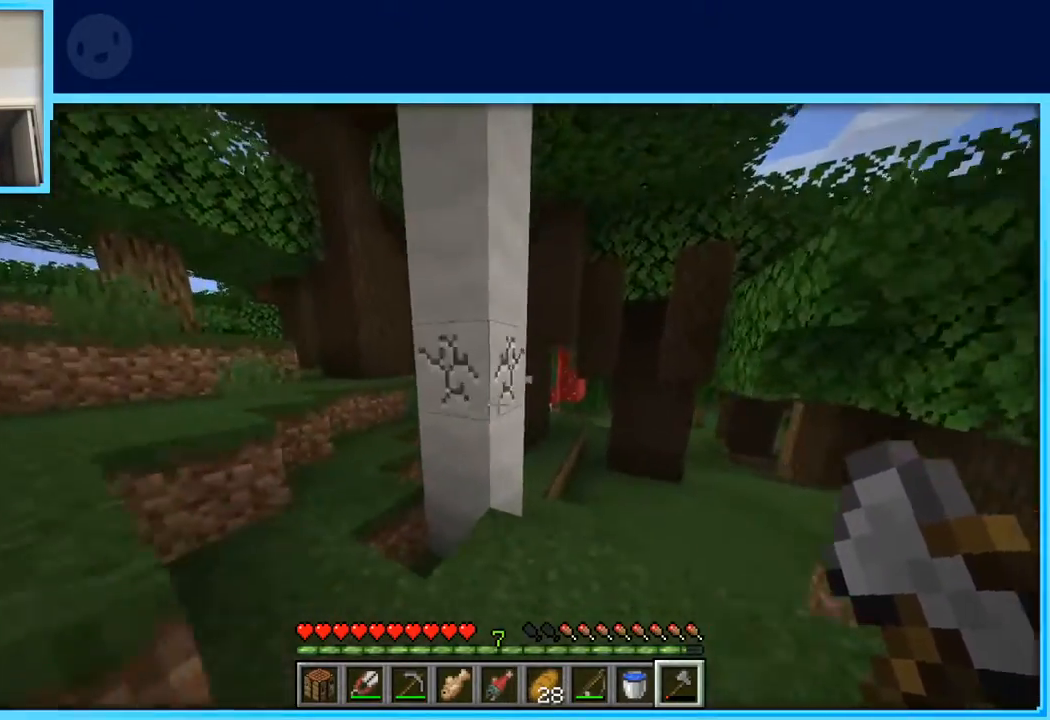
{"keys": [], "events": [[200, "w", "up"]]}
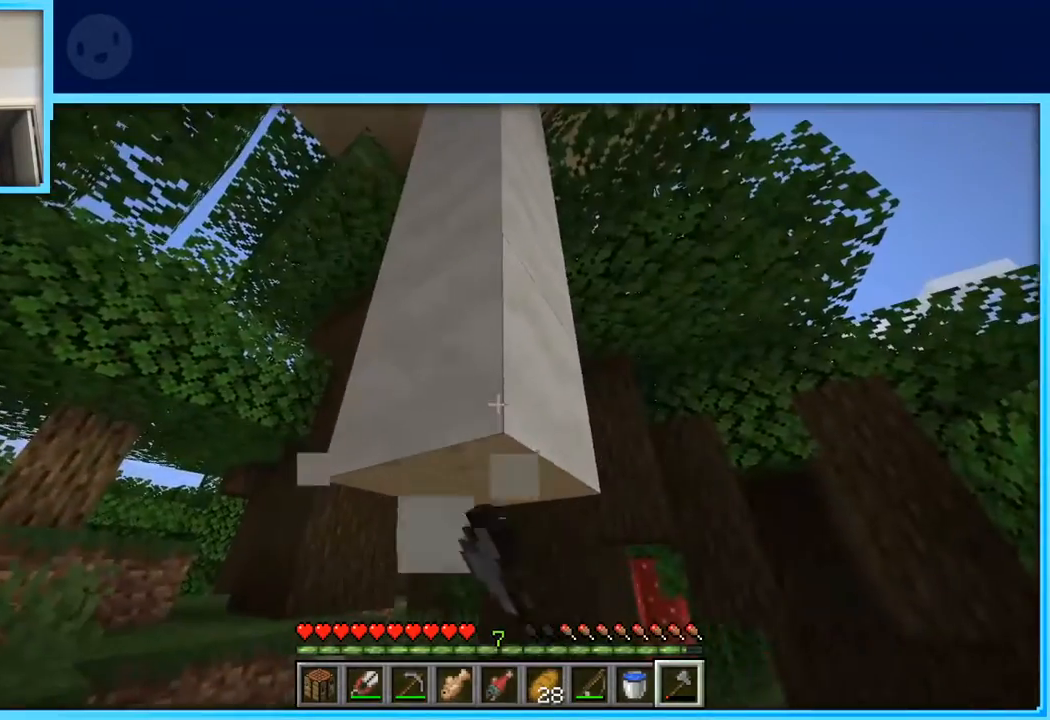
{"keys": ["space"], "events": [[117, "d", "down"], [217, "d", "up"], [217, "w", "down"], [250, "w", "up"], [300, "w", "down"], [400, "space", "down"], [483, "w", "up"]]}
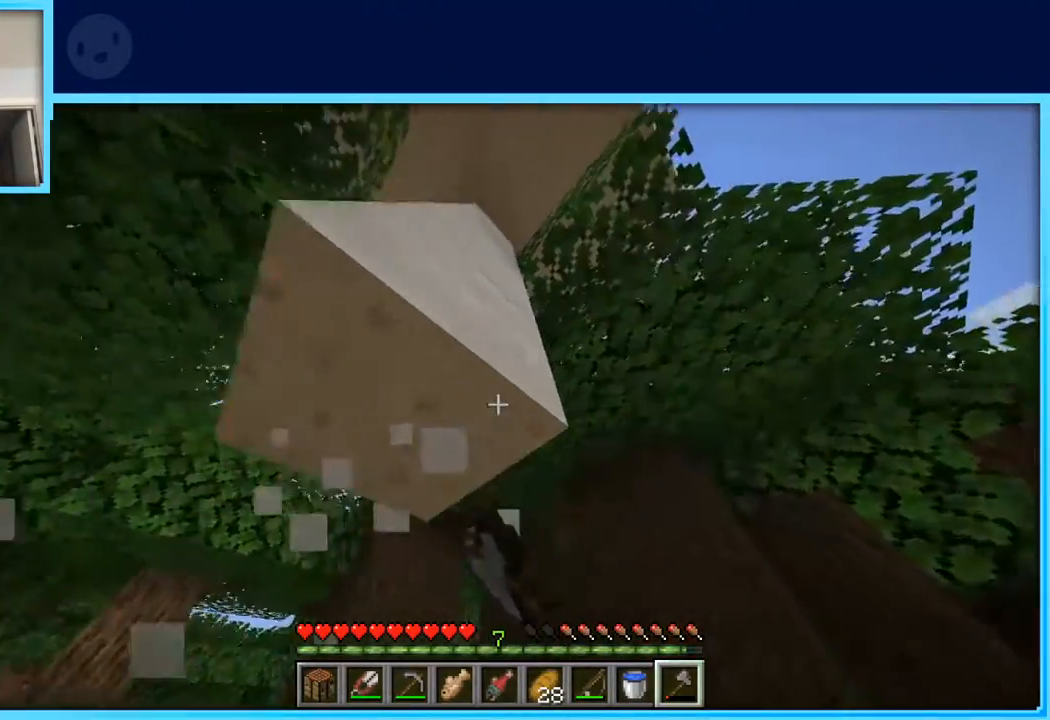
{"keys": [], "events": [[33, "space", "up"], [233, "a", "down"], [233, "w", "down"], [267, "w", "up"], [500, "a", "up"]]}
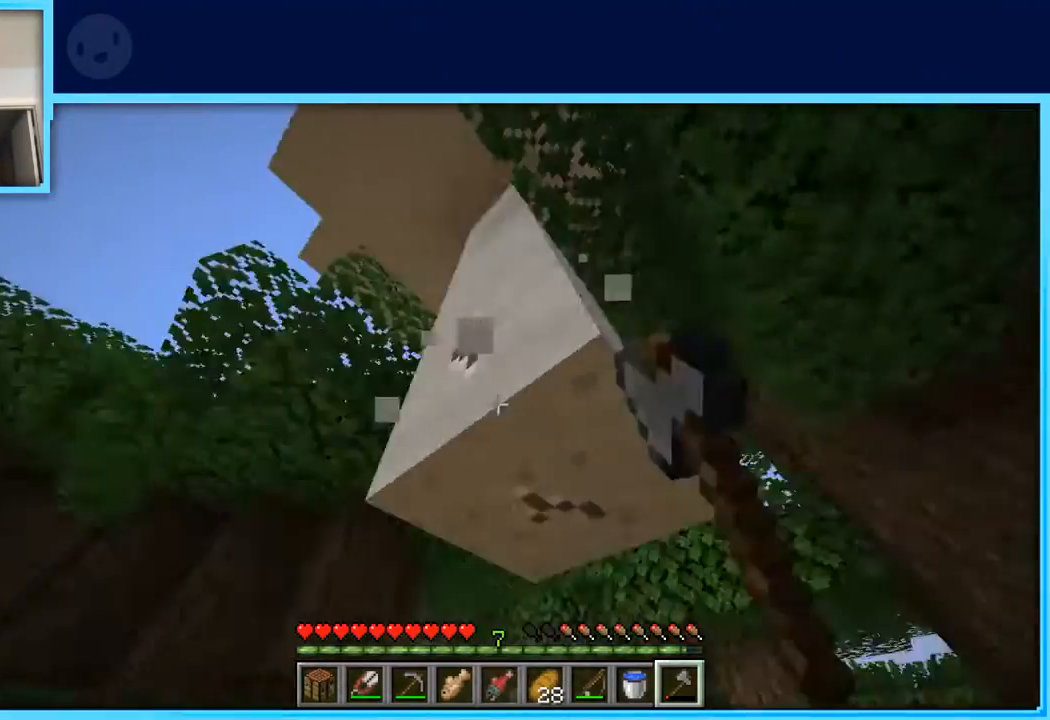
{"keys": [], "events": []}
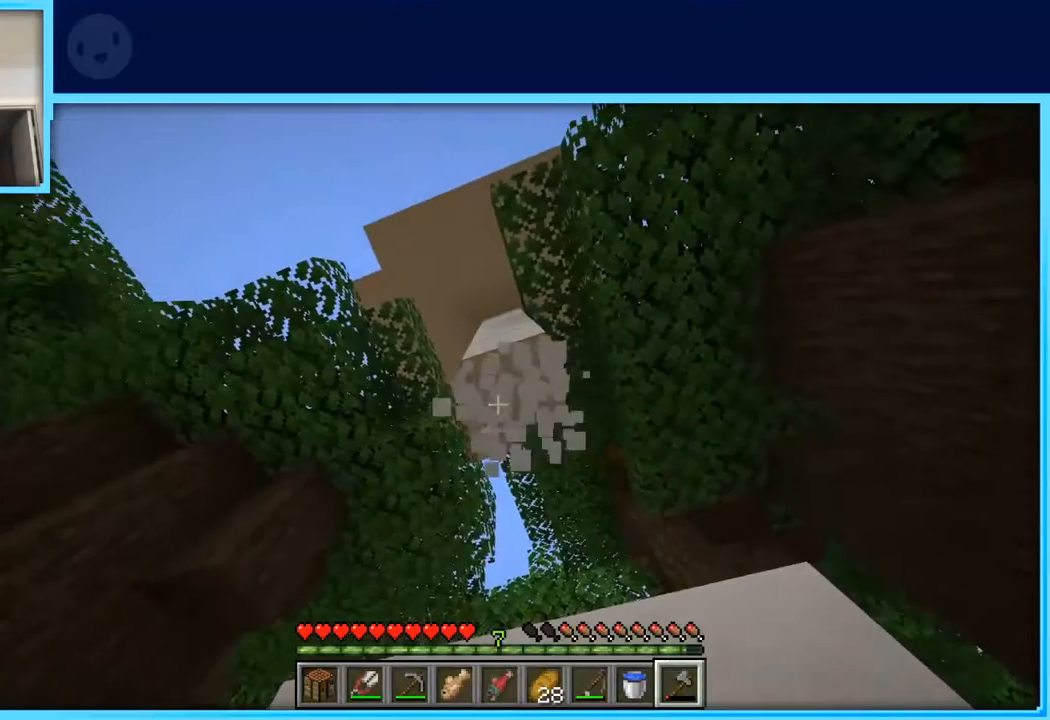
{"keys": ["a"], "events": [[217, "a", "down"], [250, "space", "down"], [450, "space", "up"]]}
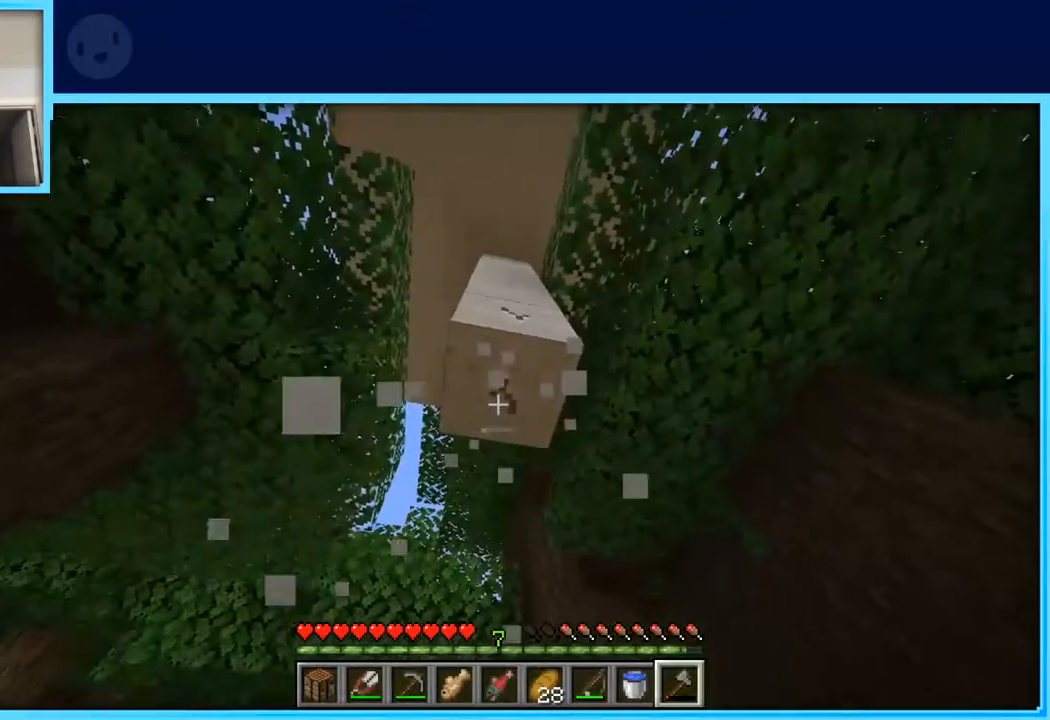
{"keys": [], "events": [[33, "a", "up"], [317, "w", "down"], [367, "space", "down"], [450, "d", "down"], [500, "d", "up"], [500, "space", "up"], [500, "w", "up"]]}
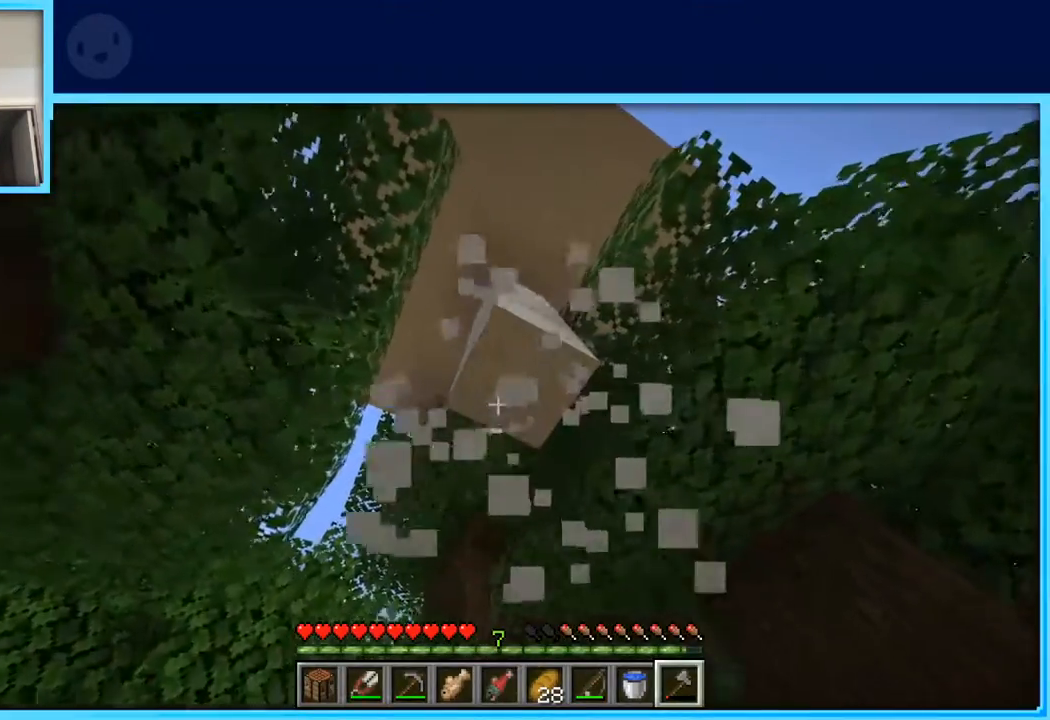
{"keys": [], "events": [[283, "d", "down"], [333, "d", "up"]]}
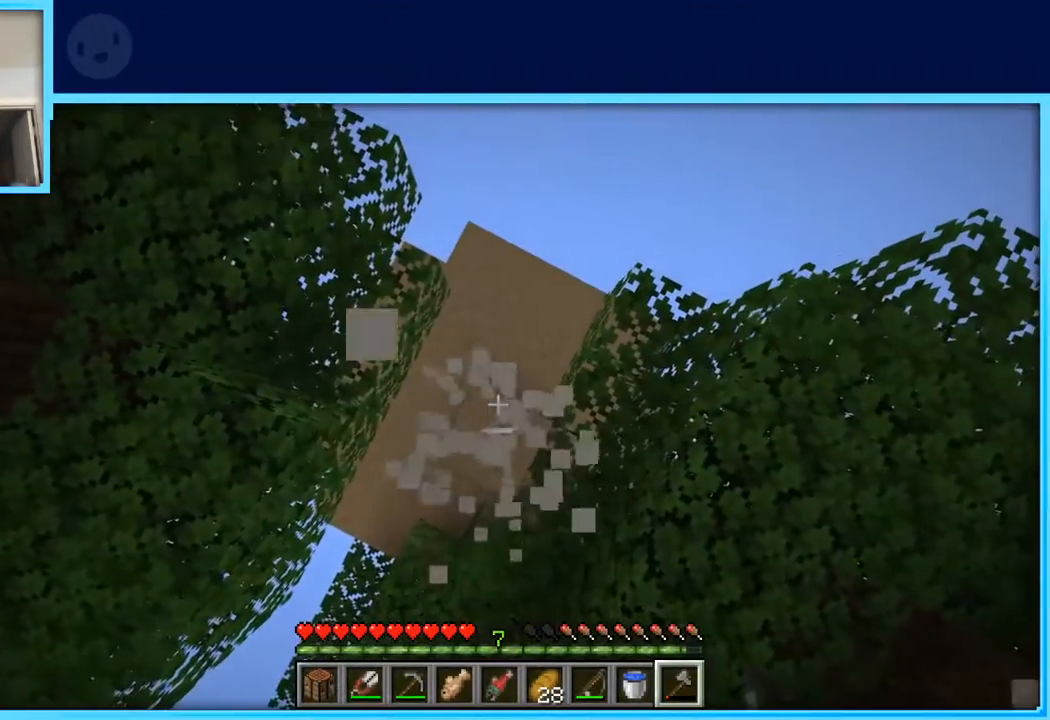
{"keys": [], "events": []}
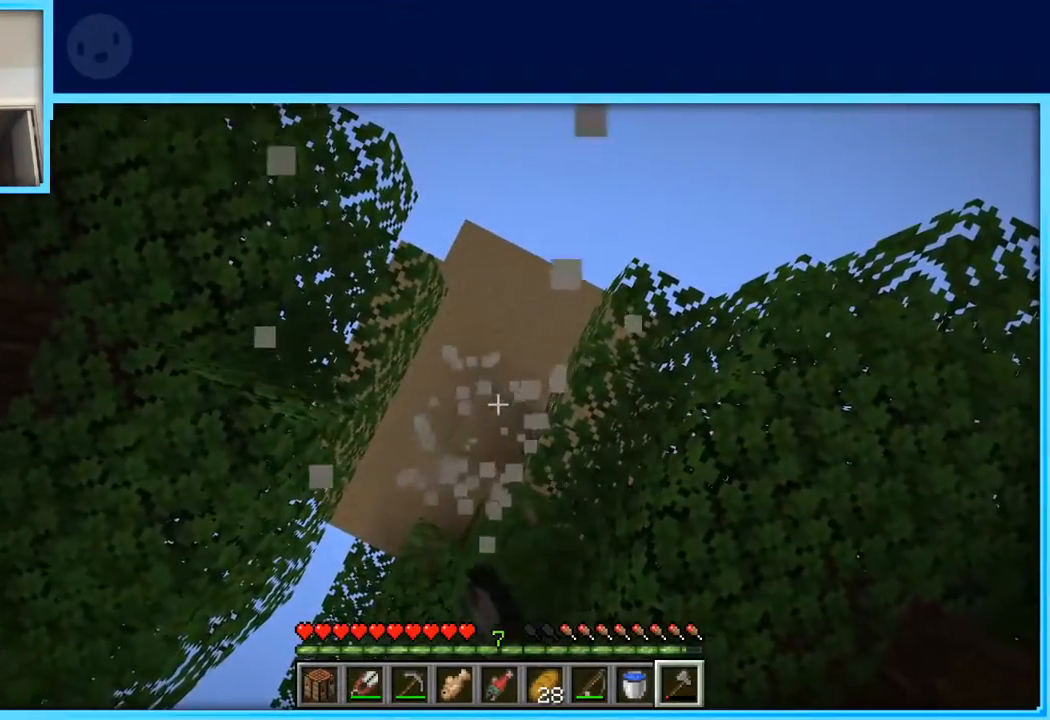
{"keys": ["space"], "events": [[83, "space", "down"]]}
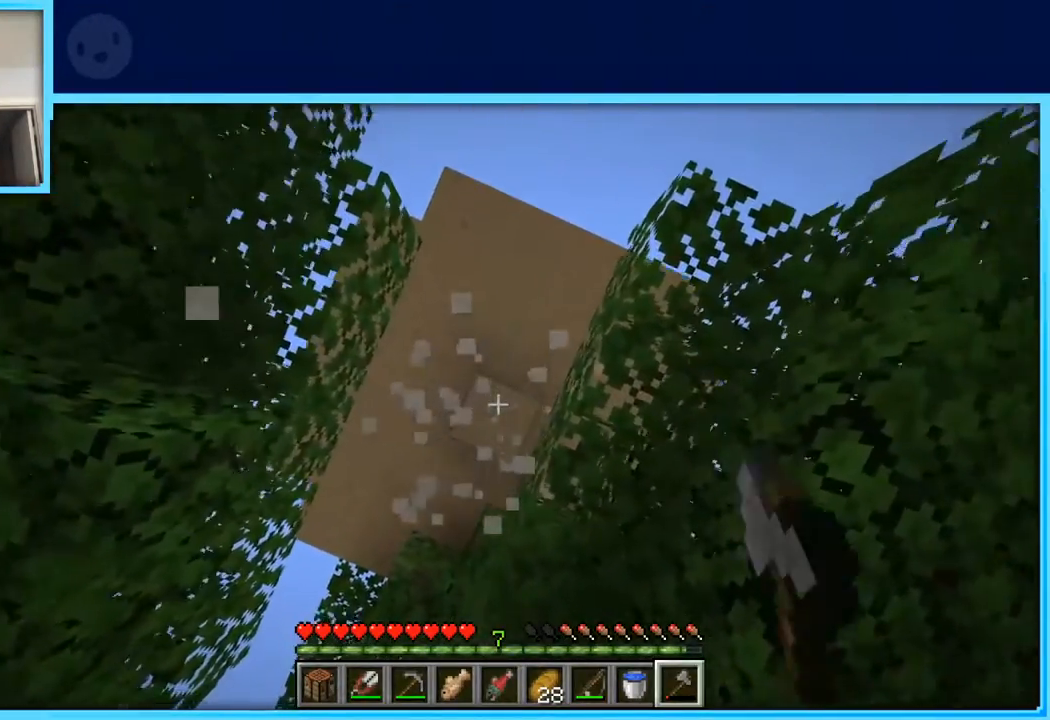
{"keys": [], "events": [[50, "space", "up"]]}
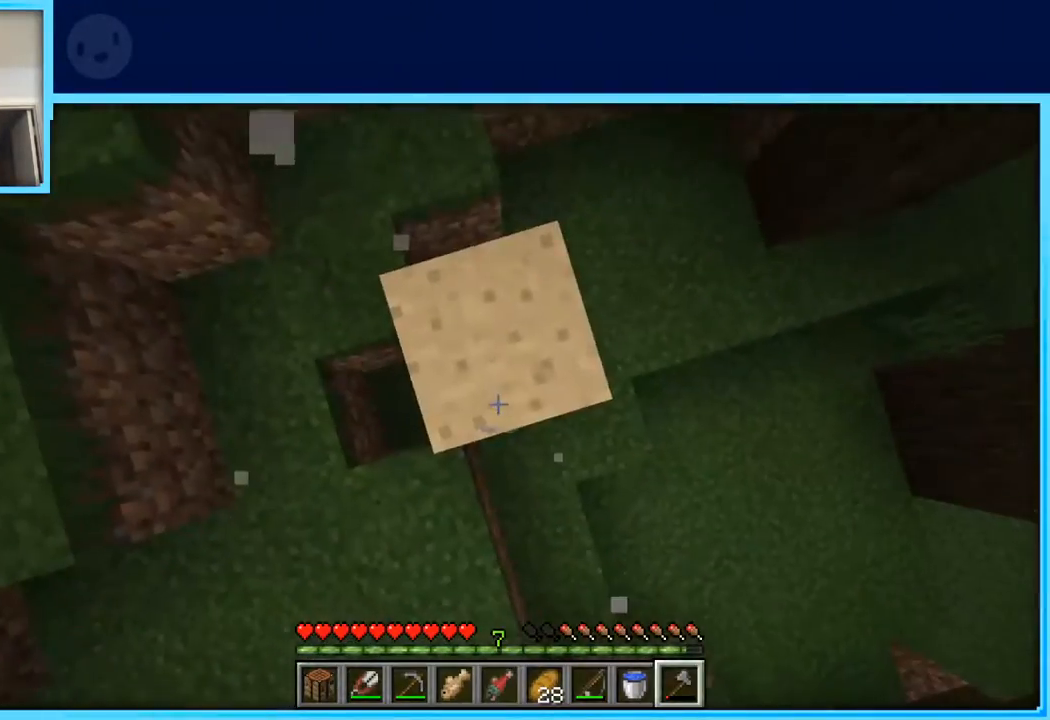
{"keys": [], "events": []}
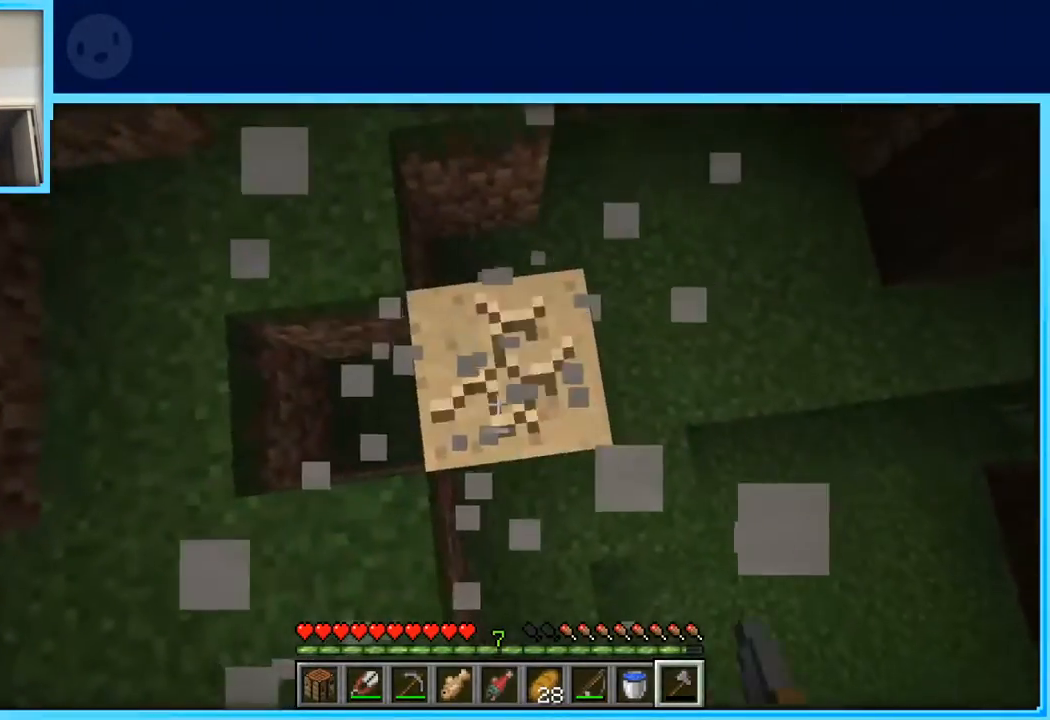
{"keys": [], "events": []}
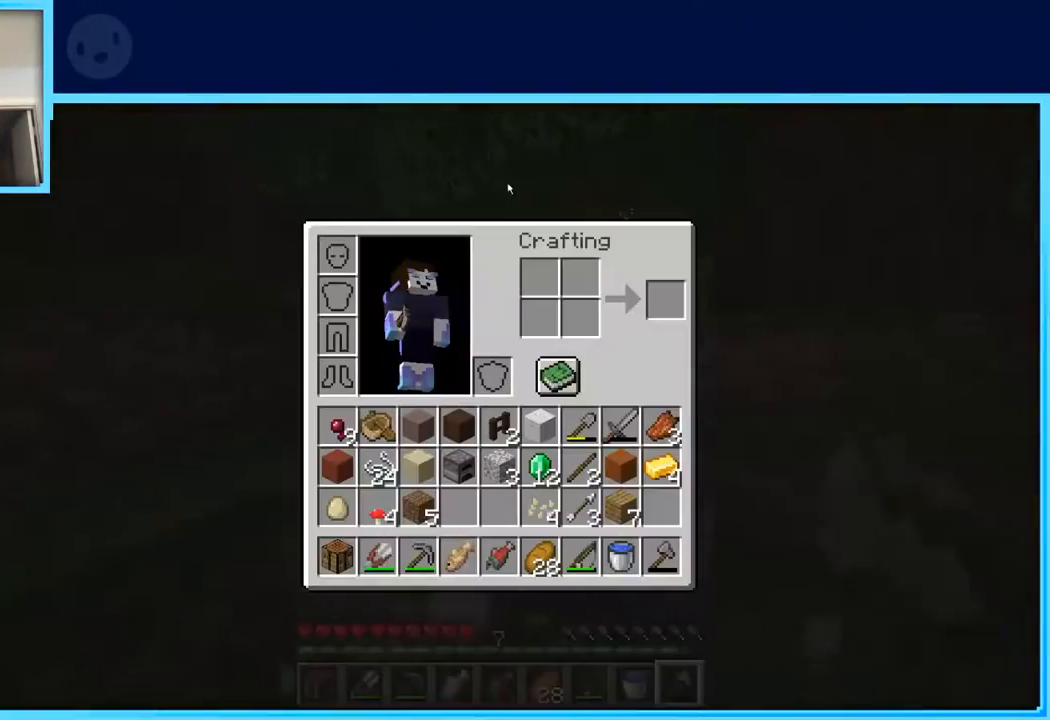
{"keys": [], "events": []}
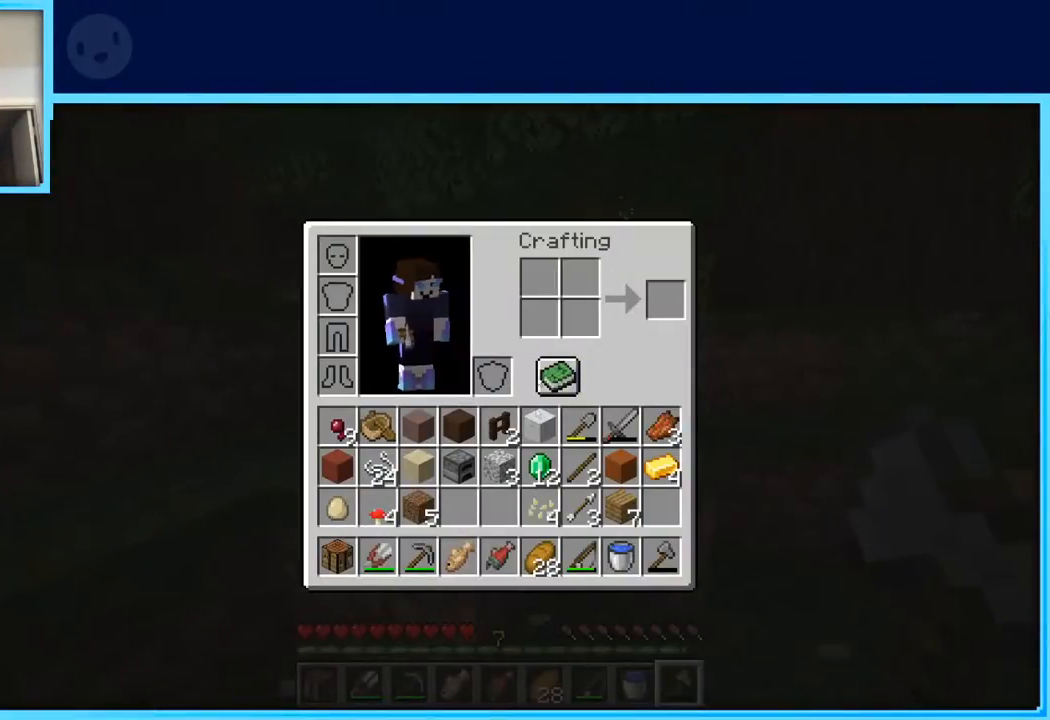
{"keys": [], "events": []}
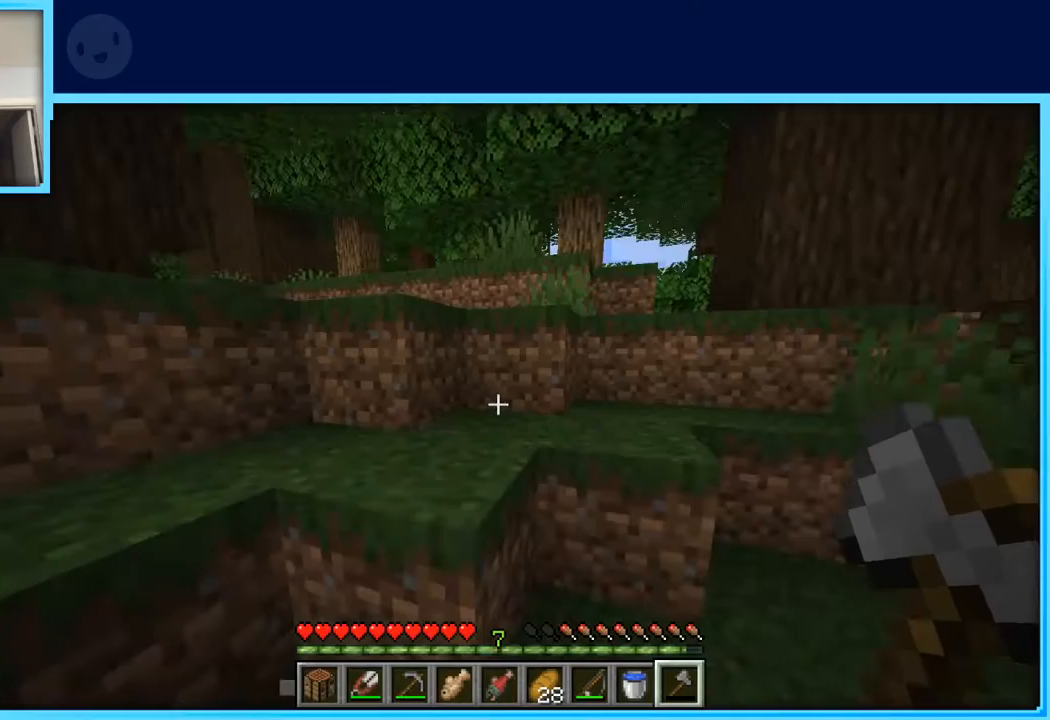
{"keys": ["a", "w"], "events": [[83, "w", "down"], [183, "space", "down"], [317, "a", "down"], [367, "space", "up"]]}
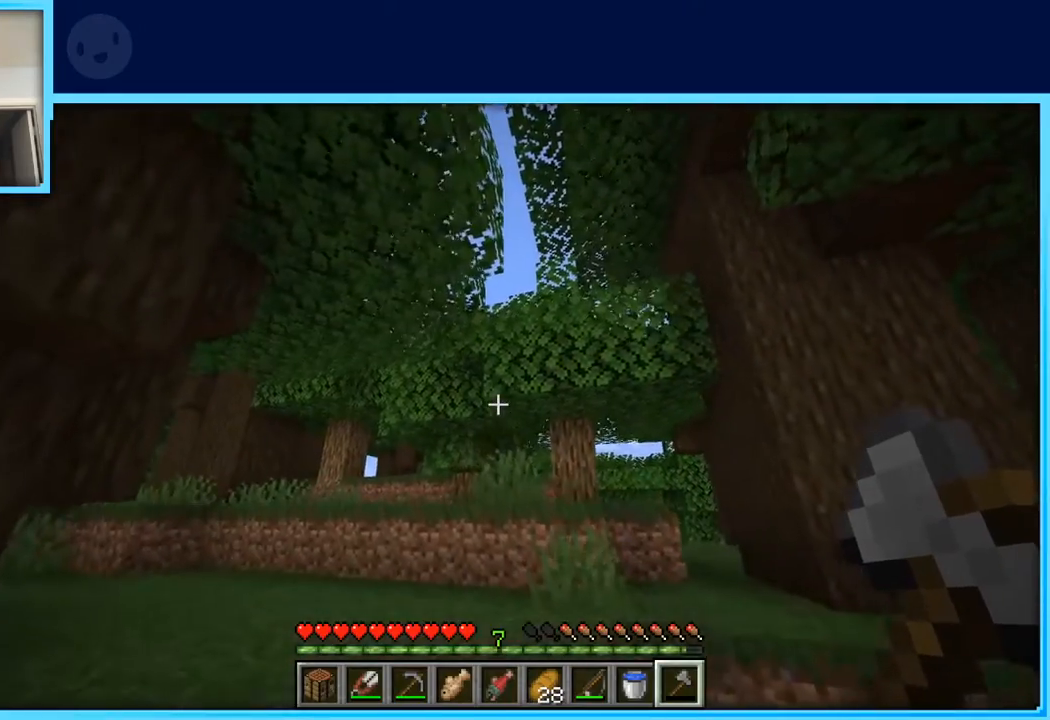
{"keys": ["a", "w"], "events": [[50, "space", "down"], [283, "space", "up"]]}
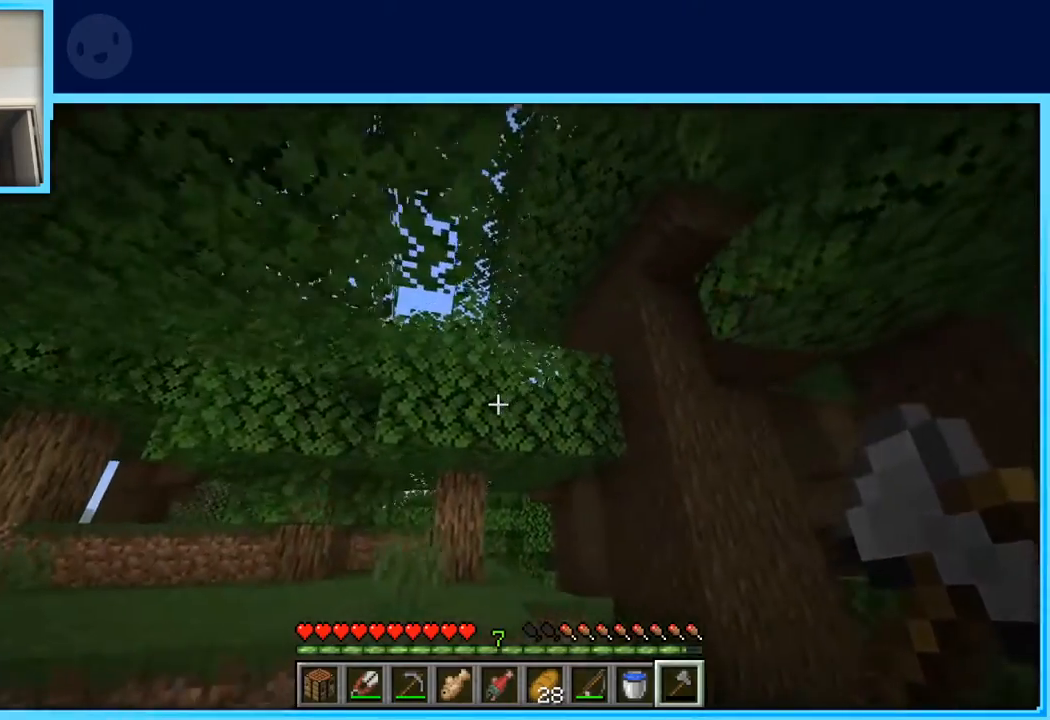
{"keys": ["a"], "events": [[200, "w", "up"]]}
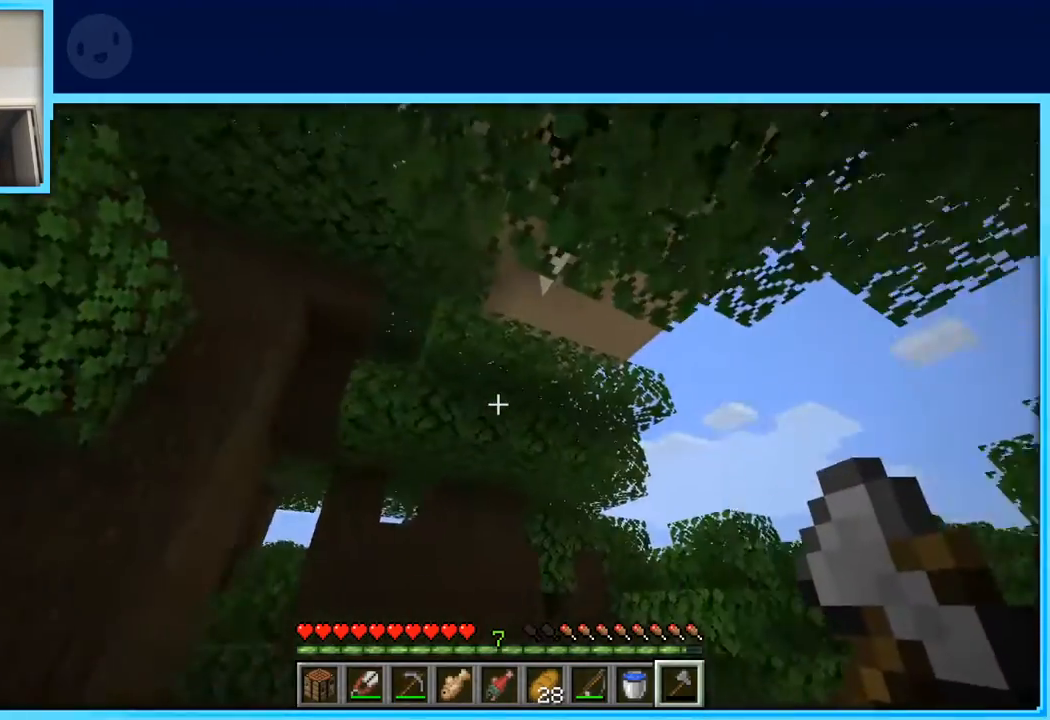
{"keys": ["a"], "events": [[233, "space", "down"], [417, "space", "up"]]}
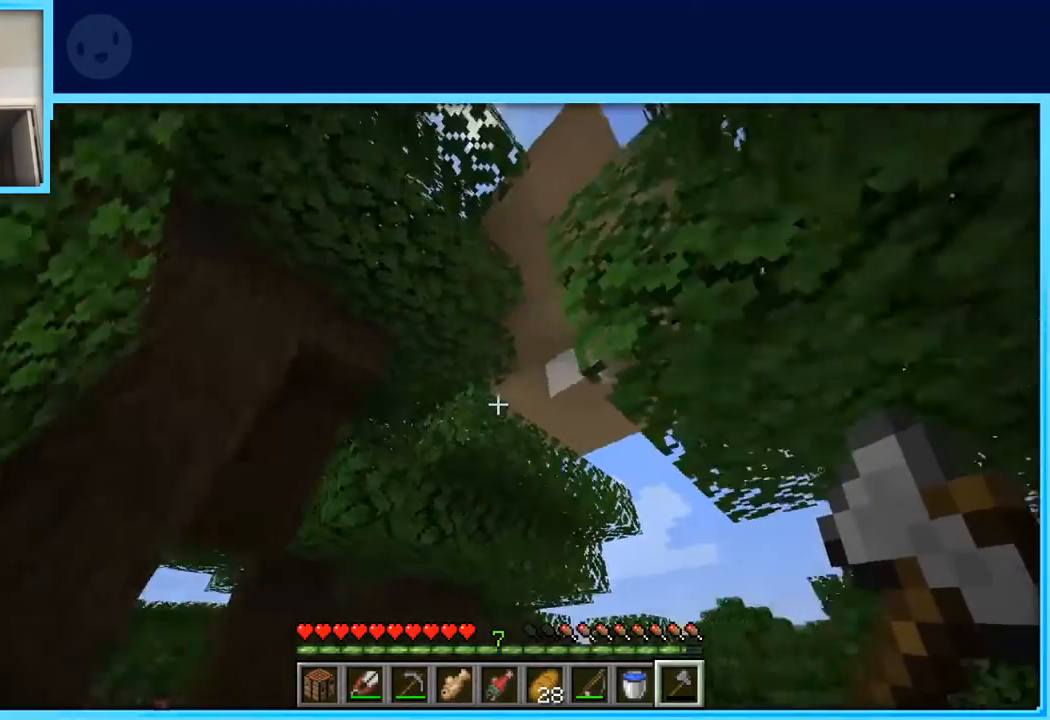
{"keys": [], "events": [[50, "a", "up"]]}
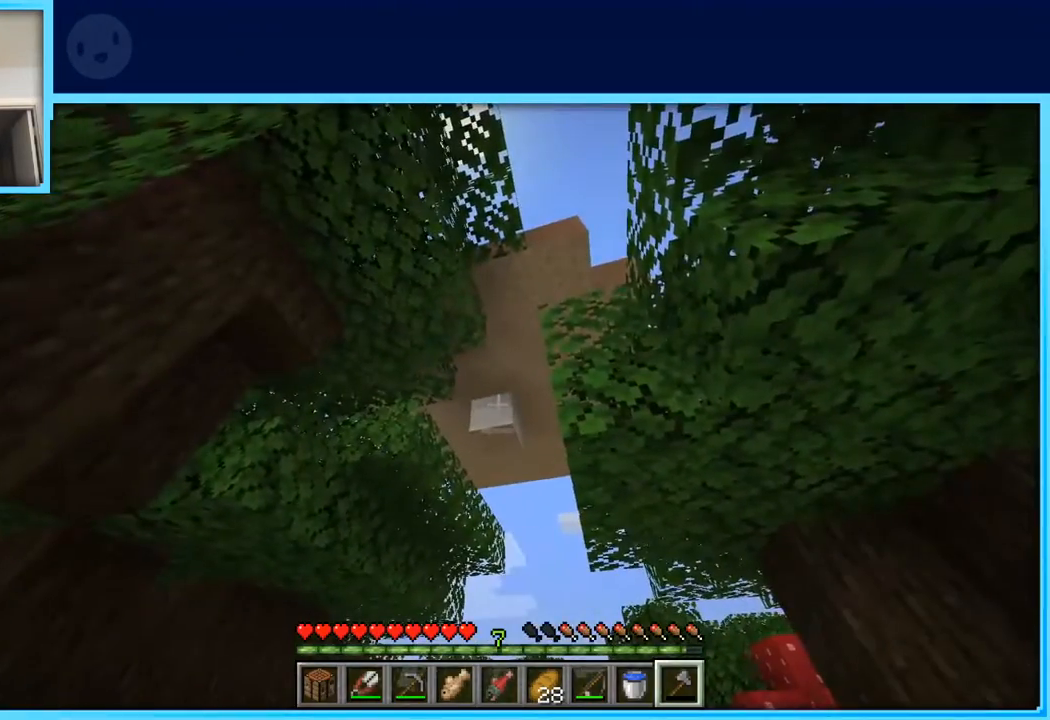
{"keys": ["w"], "events": [[250, "w", "down"]]}
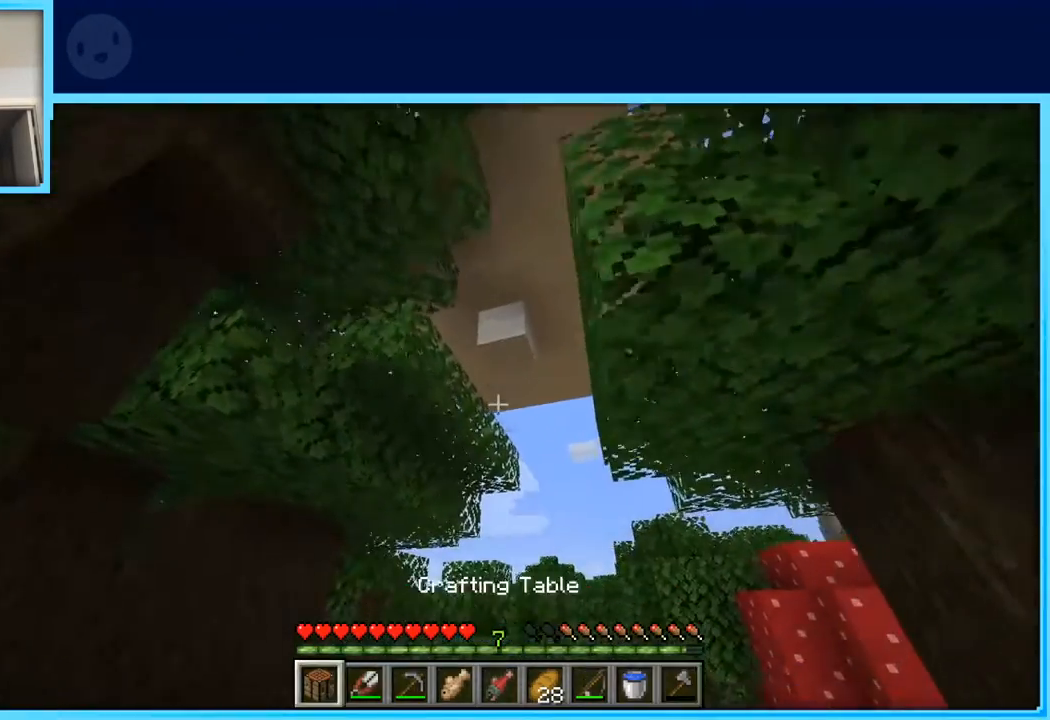
{"keys": [], "events": [[317, "w", "up"]]}
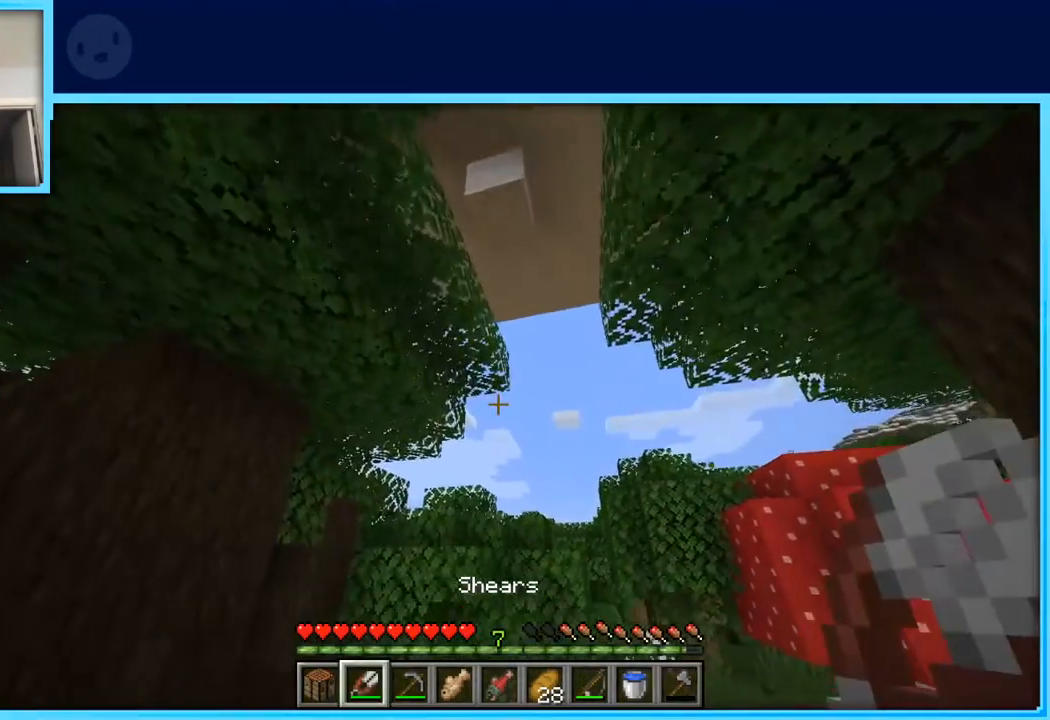
{"keys": [], "events": []}
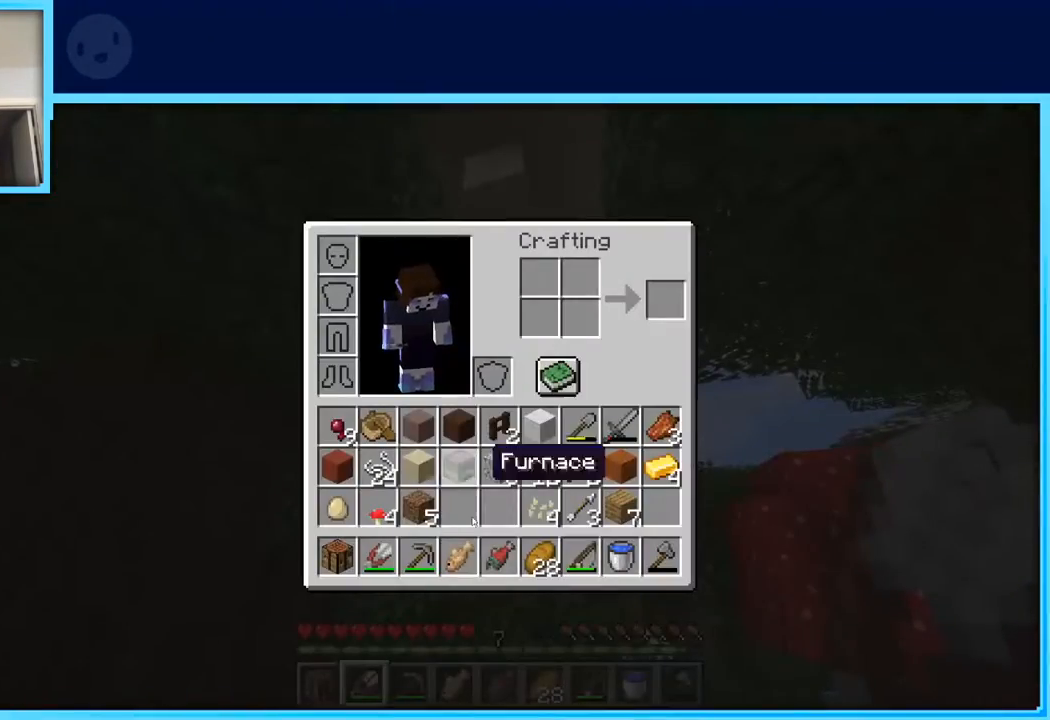
{"keys": [], "events": []}